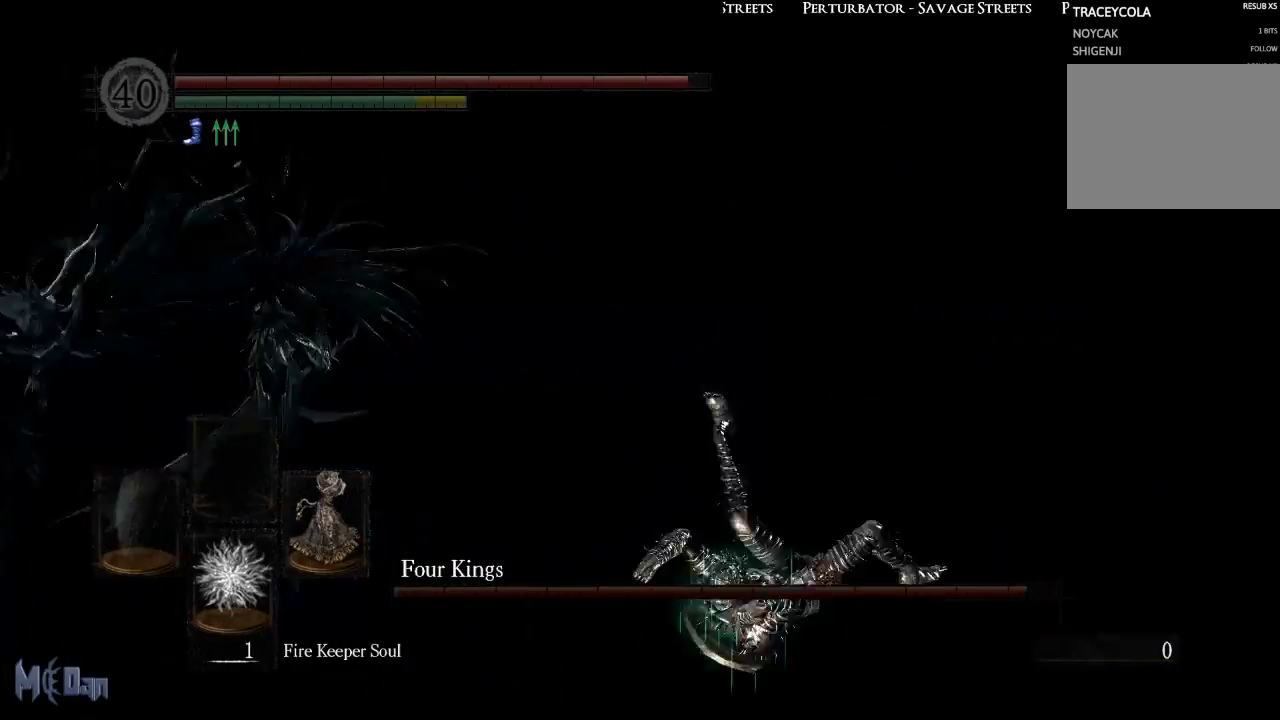
Gameplay with a controller (Xbox layout); each line is a JSON object with the inputs held at the frame after it. "events" lists button and stick changes between this image and that frame as [ms after this image, input, new state], when the widget could be followed in between.
{"buttons": [], "left_stick": "up-right", "right_stick": "center", "events": [[150, "right_stick", "center"]]}
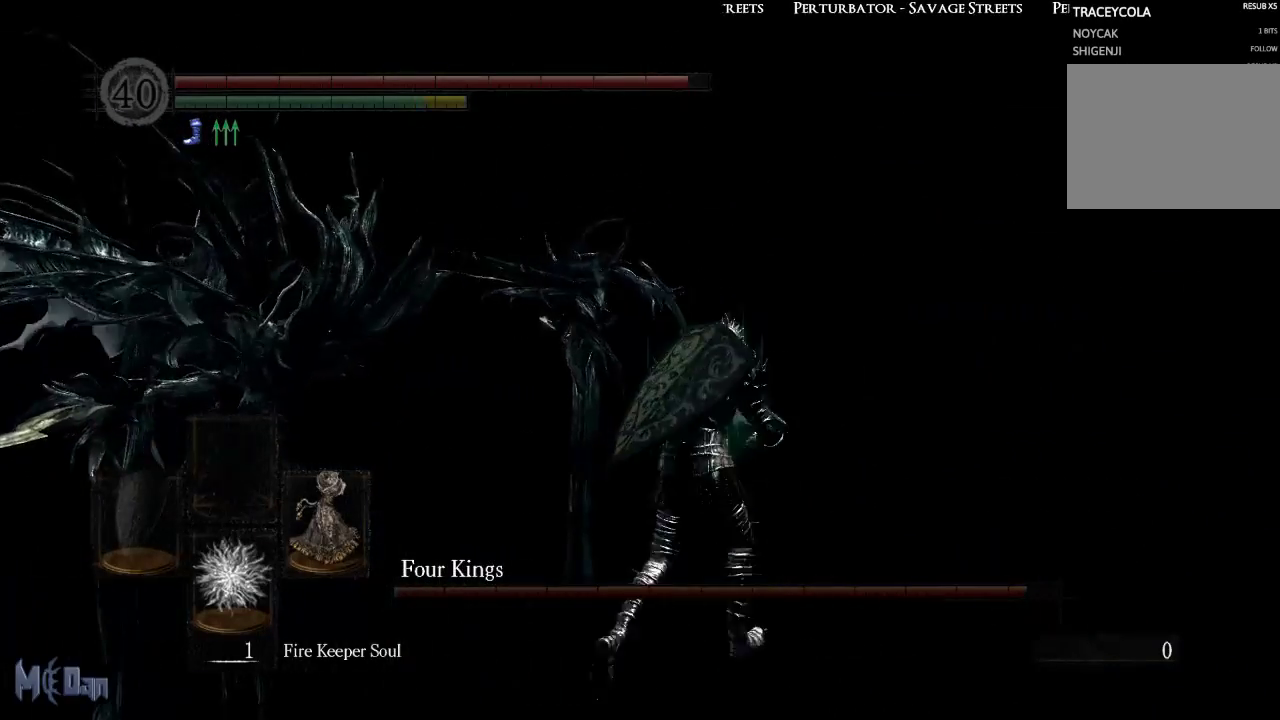
{"buttons": [], "left_stick": "up-right", "right_stick": "center", "events": [[117, "right_stick", "left"], [317, "right_stick", "center"]]}
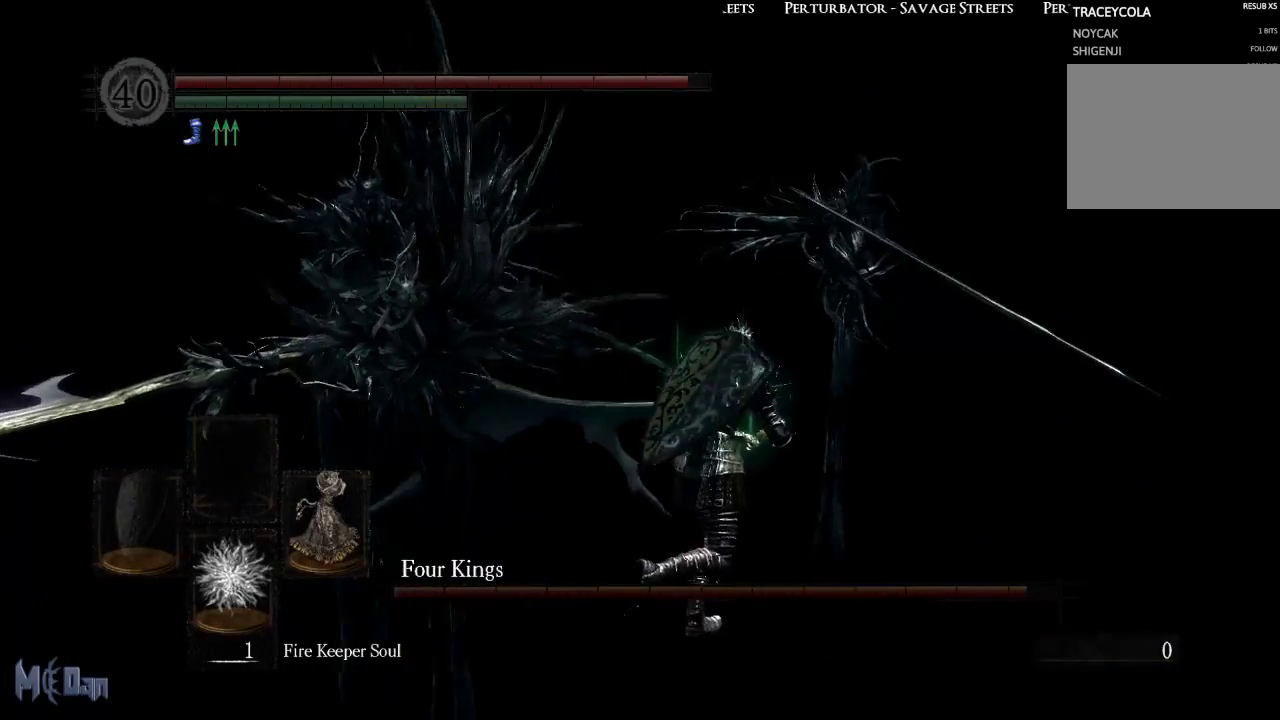
{"buttons": [], "left_stick": "up-right", "right_stick": "center", "events": []}
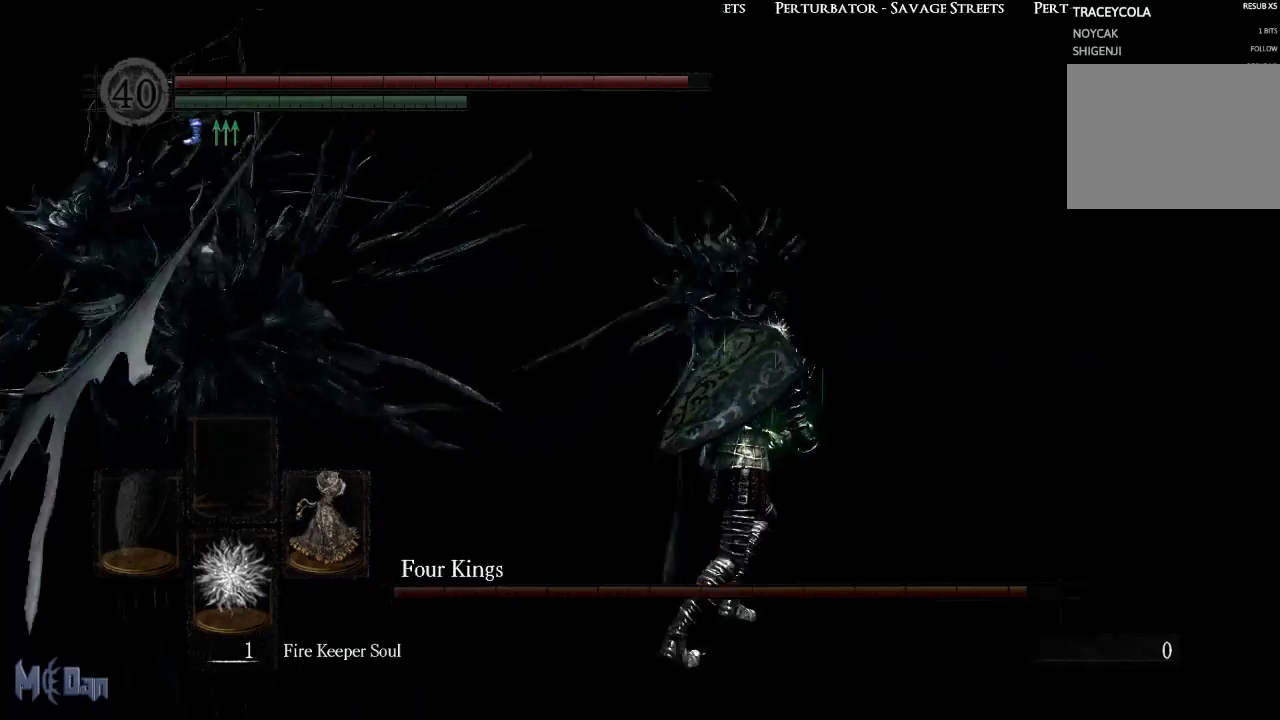
{"buttons": [], "left_stick": "up-right", "right_stick": "center", "events": [[17, "right_stick", "left"], [150, "right_stick", "center"]]}
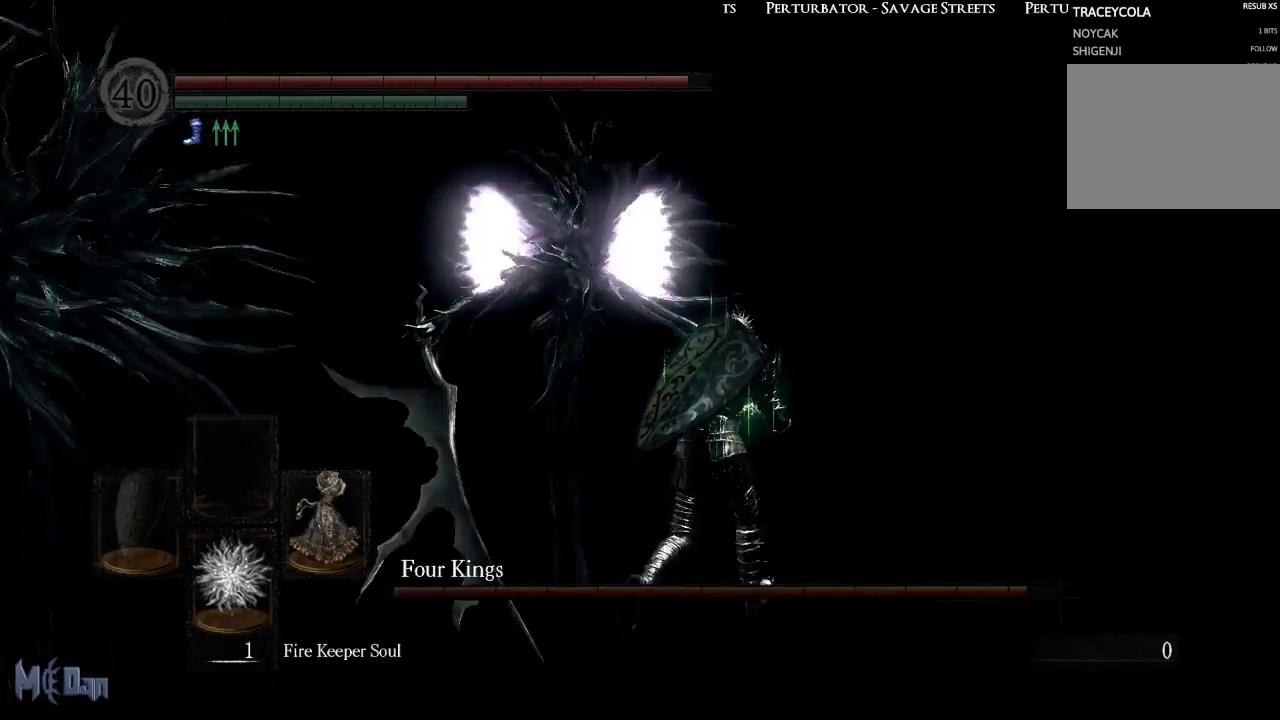
{"buttons": [], "left_stick": "up", "right_stick": "center", "events": [[233, "right_stick", "left"], [317, "left_stick", "up"], [333, "right_stick", "center"]]}
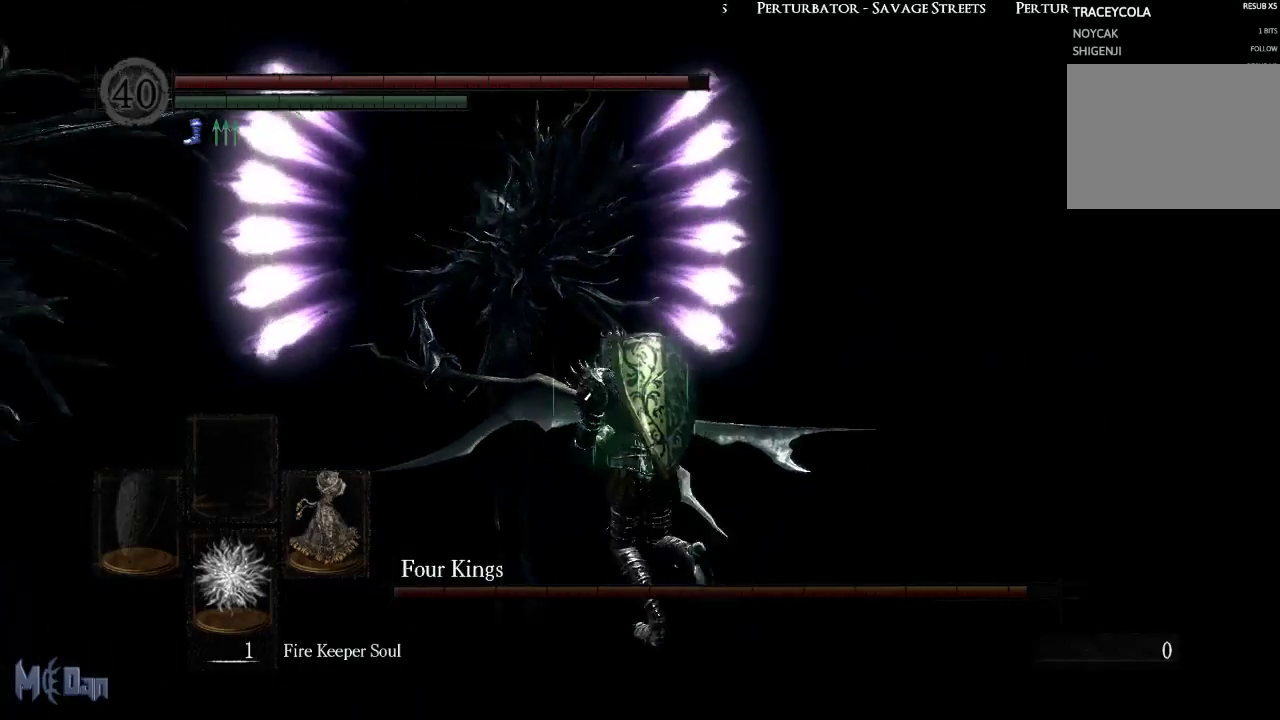
{"buttons": [], "left_stick": "up", "right_stick": "center", "events": [[283, "B", "down"], [400, "B", "up"]]}
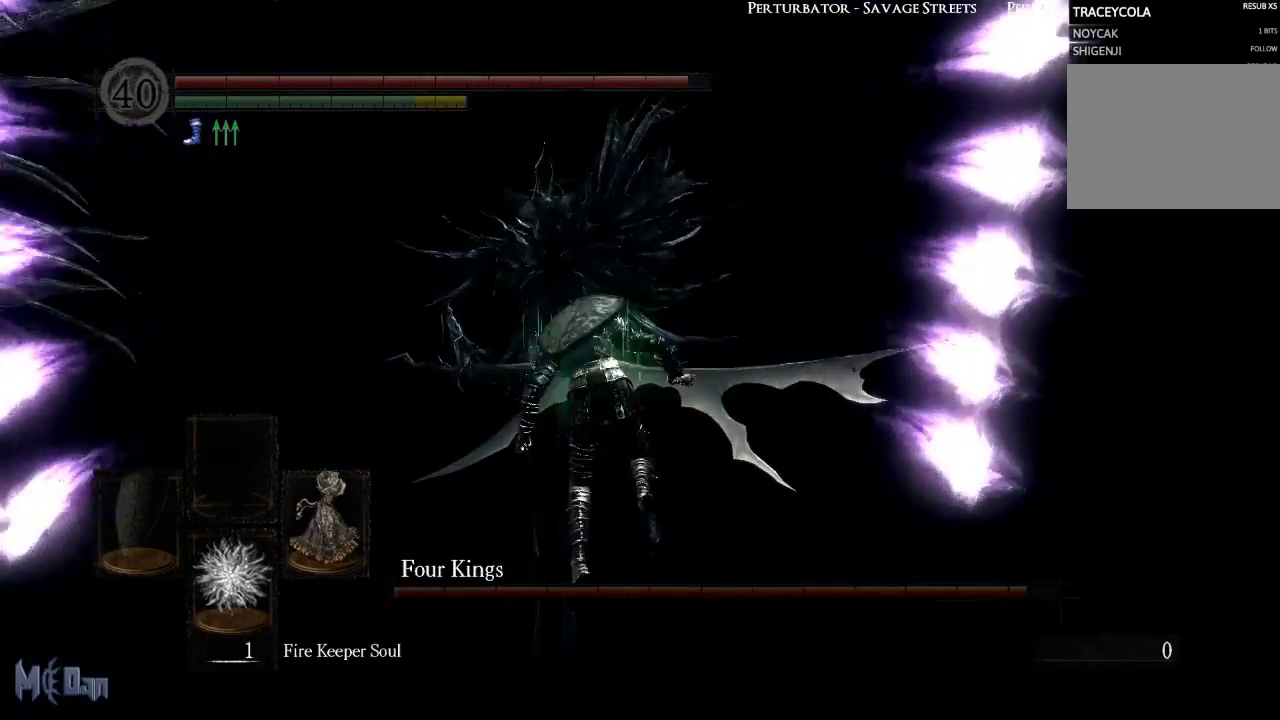
{"buttons": [], "left_stick": "up-right", "right_stick": "down-left", "events": [[333, "right_stick", "down-left"], [367, "left_stick", "up-right"]]}
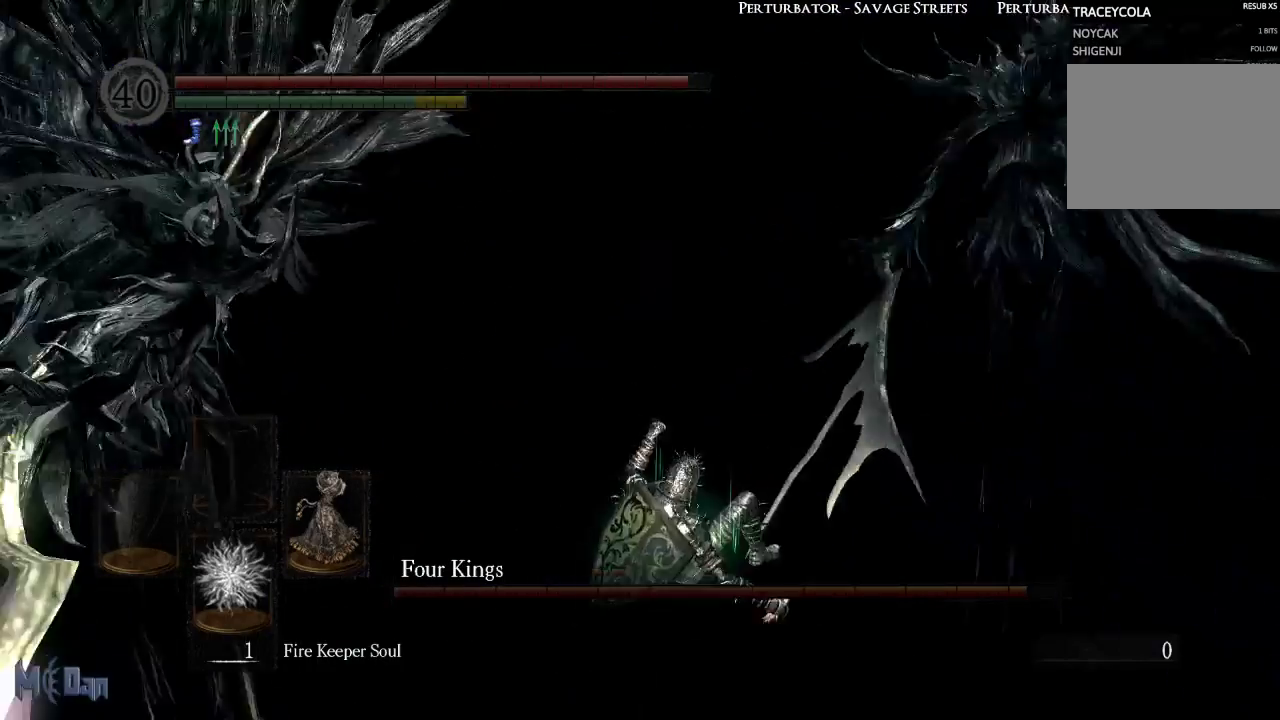
{"buttons": [], "left_stick": "right", "right_stick": "left", "events": [[67, "right_stick", "center"], [183, "left_stick", "right"], [433, "right_stick", "left"]]}
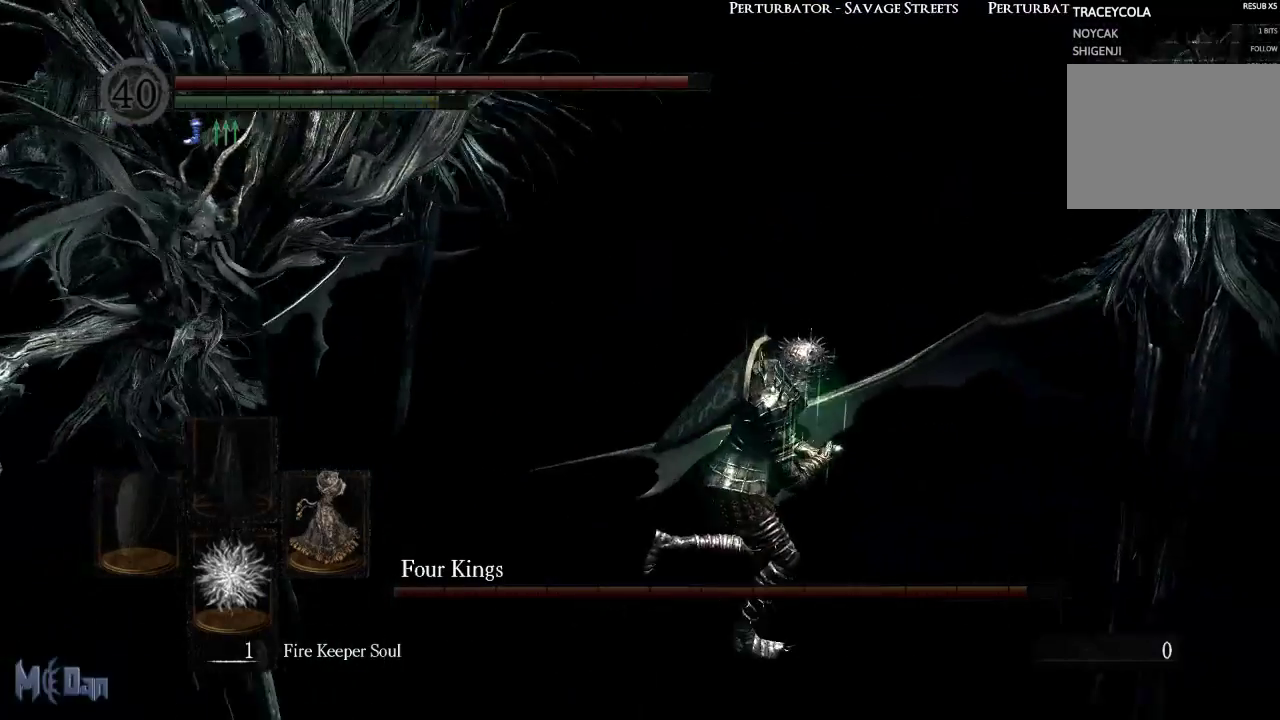
{"buttons": [], "left_stick": "right", "right_stick": "center", "events": [[350, "right_stick", "center"]]}
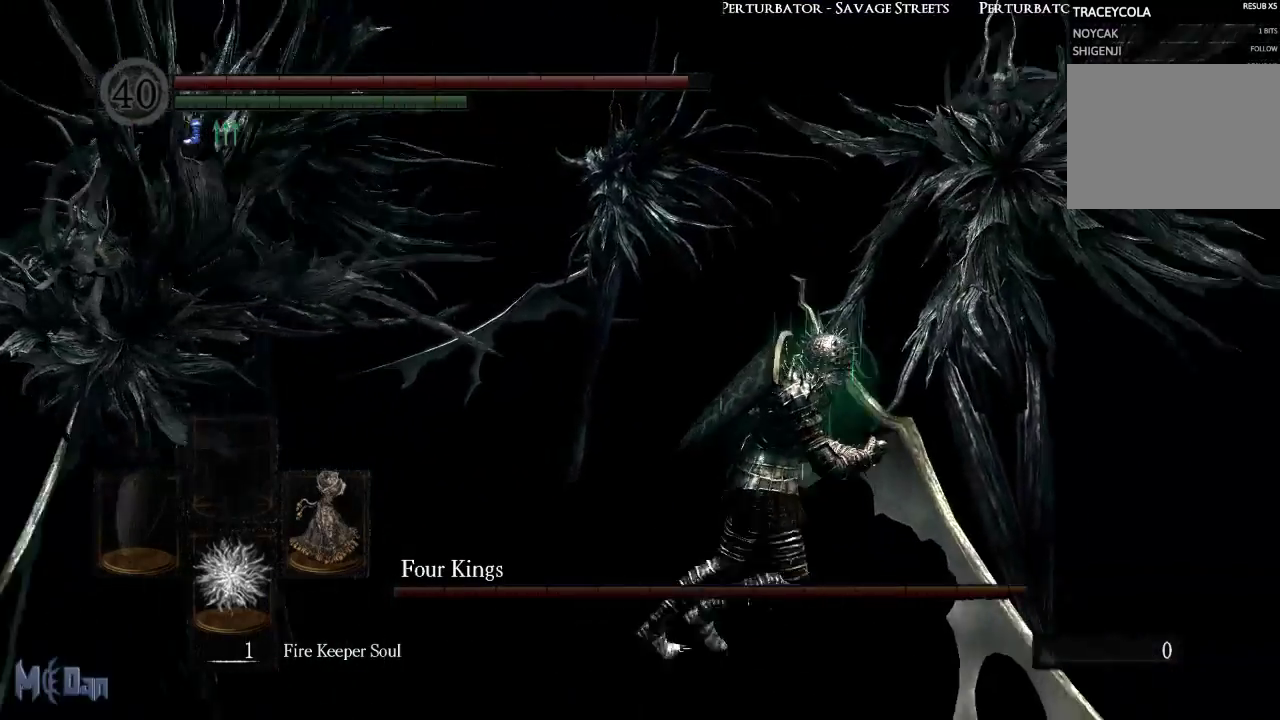
{"buttons": [], "left_stick": "right", "right_stick": "left", "events": [[217, "right_stick", "left"]]}
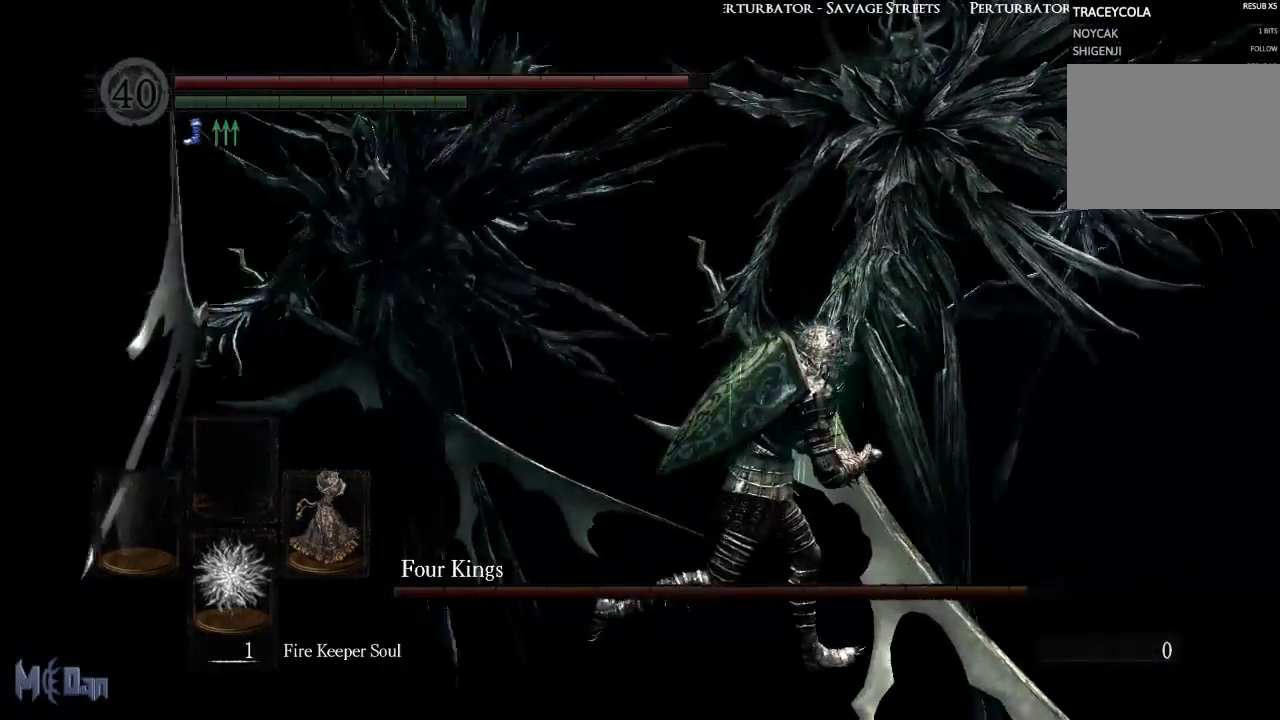
{"buttons": [], "left_stick": "right", "right_stick": "center", "events": [[67, "right_stick", "center"]]}
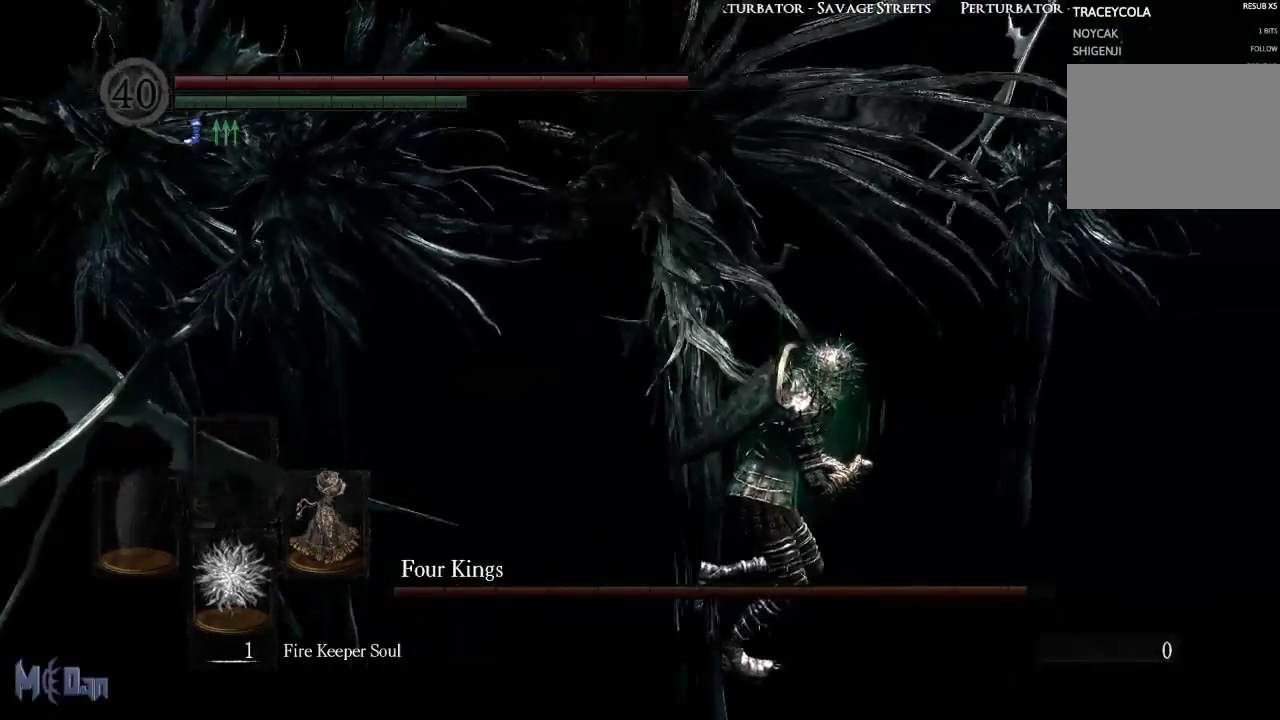
{"buttons": ["B"], "left_stick": "right", "right_stick": "center", "events": [[483, "B", "down"]]}
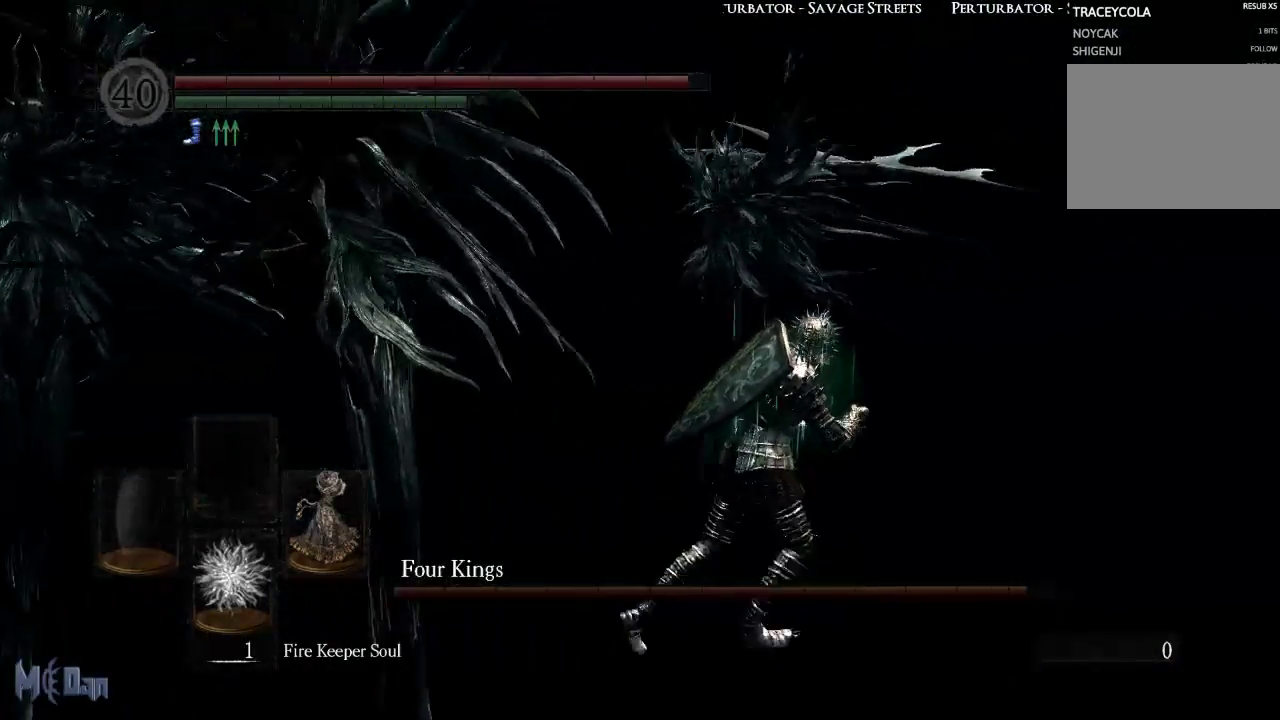
{"buttons": [], "left_stick": "up-right", "right_stick": "left", "events": [[83, "B", "up"], [383, "right_stick", "left"], [400, "left_stick", "up-right"]]}
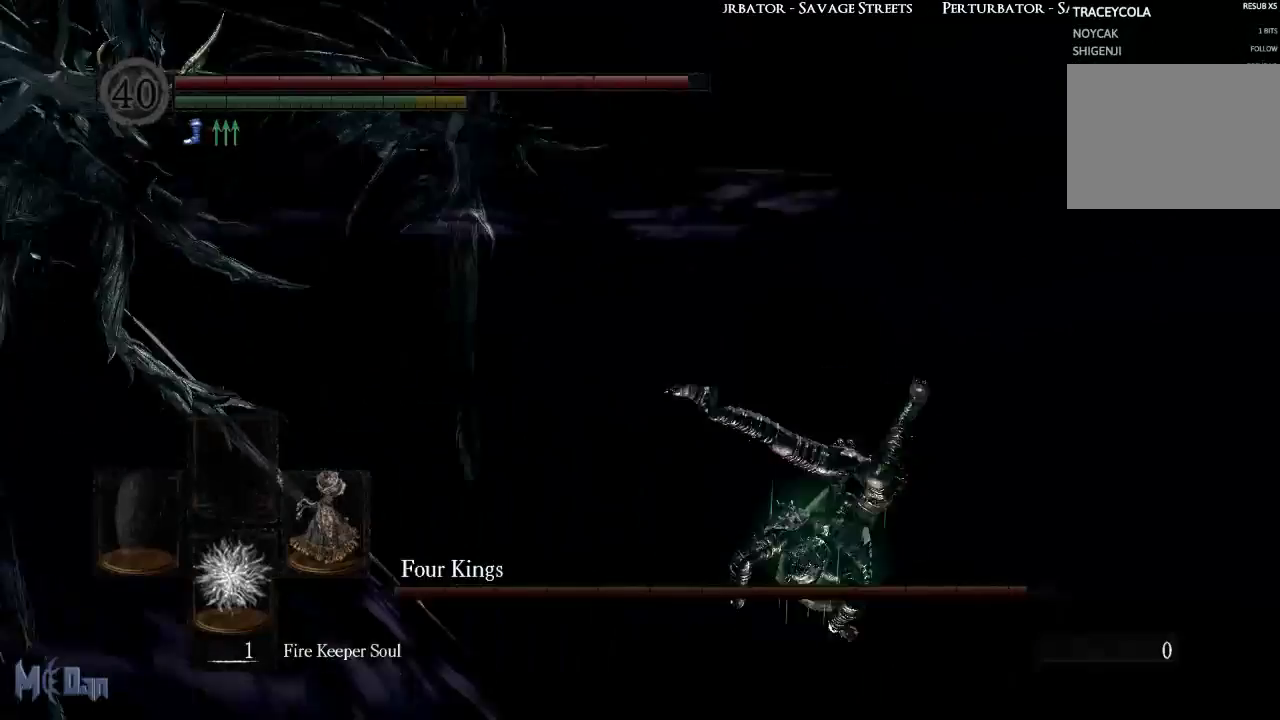
{"buttons": [], "left_stick": "right", "right_stick": "center", "events": [[167, "right_stick", "center"], [283, "left_stick", "right"]]}
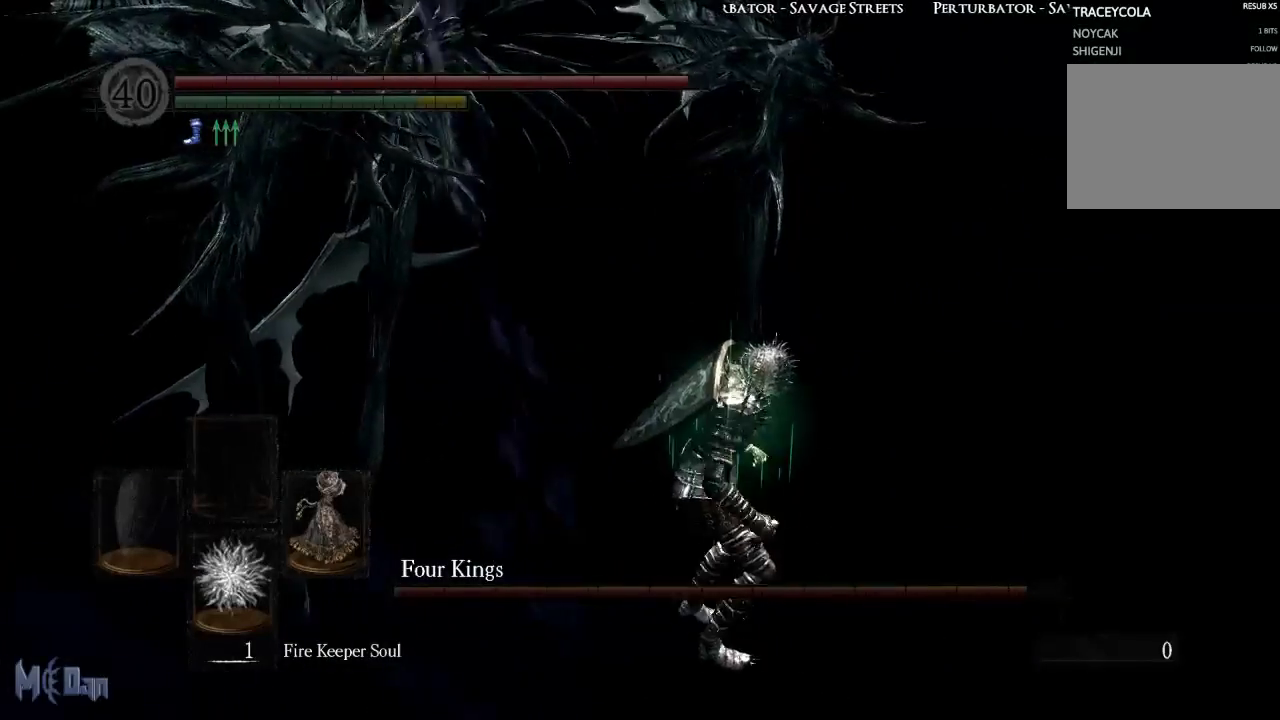
{"buttons": [], "left_stick": "right", "right_stick": "center", "events": [[17, "right_stick", "left"], [233, "right_stick", "center"]]}
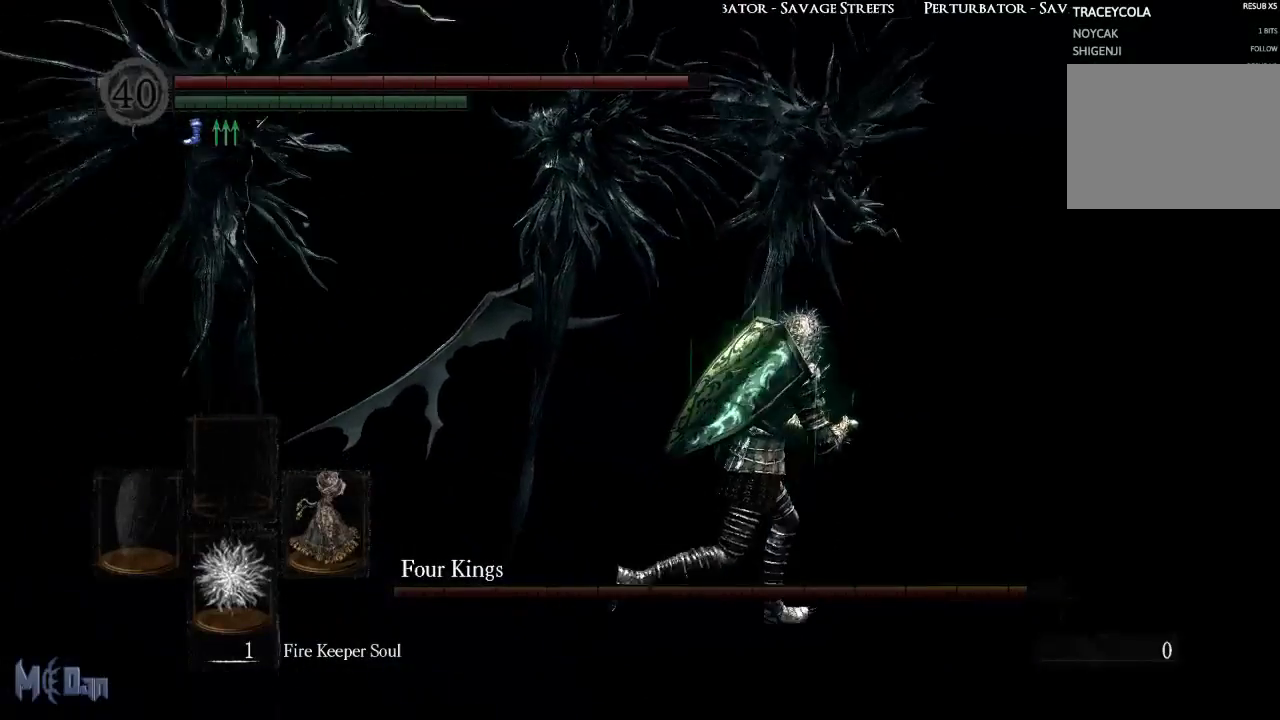
{"buttons": ["B"], "left_stick": "up-right", "right_stick": "center", "events": [[350, "left_stick", "up-right"], [450, "B", "down"]]}
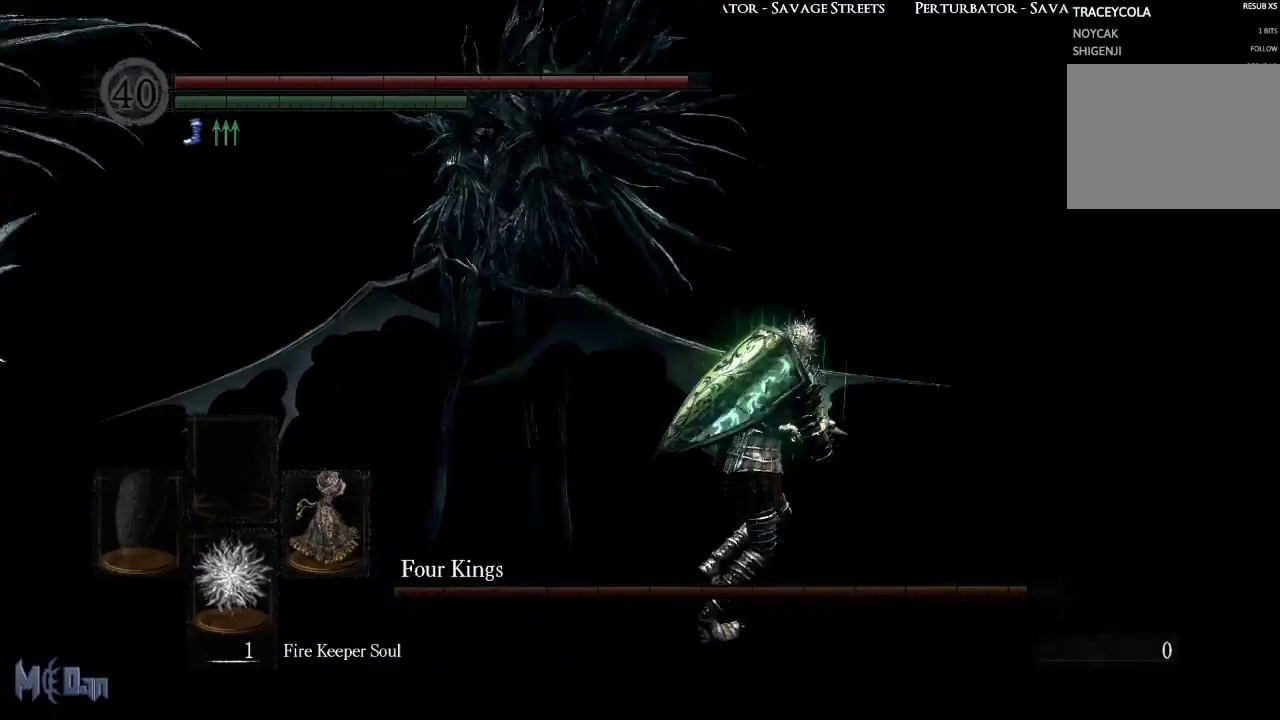
{"buttons": [], "left_stick": "up-right", "right_stick": "left", "events": [[17, "B", "up"], [317, "right_stick", "left"]]}
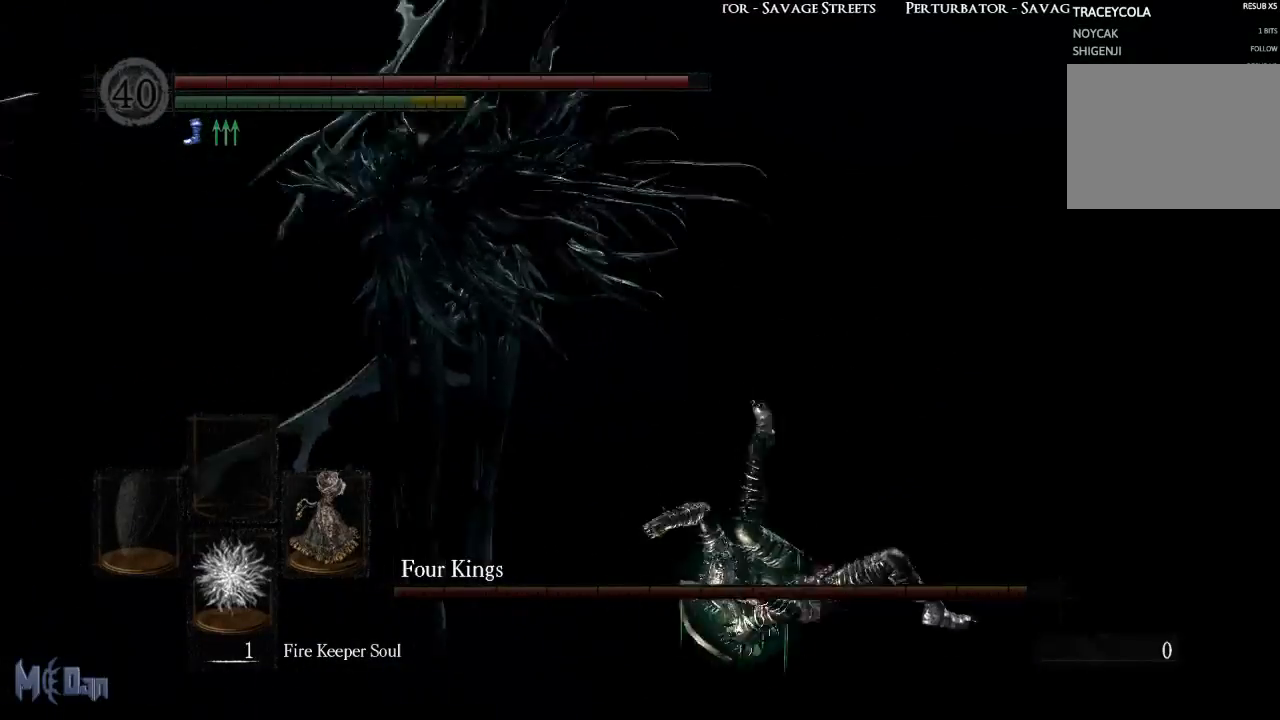
{"buttons": [], "left_stick": "up-right", "right_stick": "center", "events": [[117, "right_stick", "center"]]}
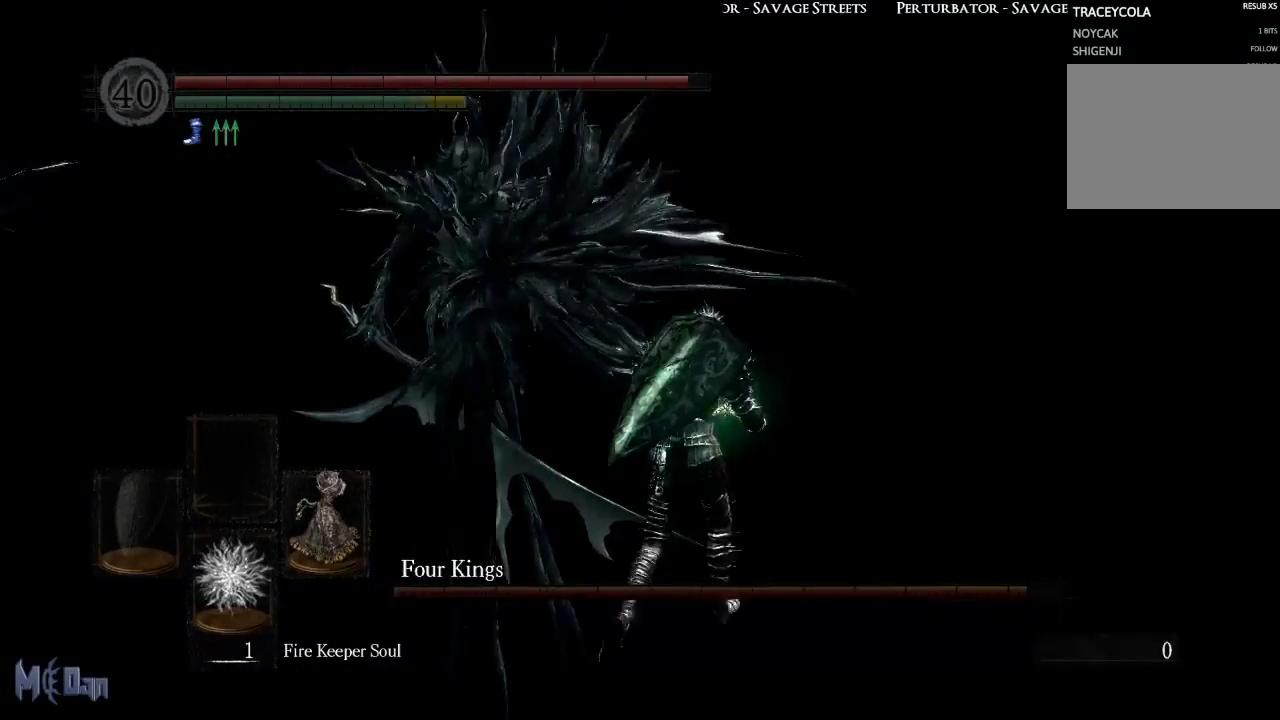
{"buttons": [], "left_stick": "right", "right_stick": "center", "events": [[217, "B", "down"], [283, "B", "up"], [333, "left_stick", "right"]]}
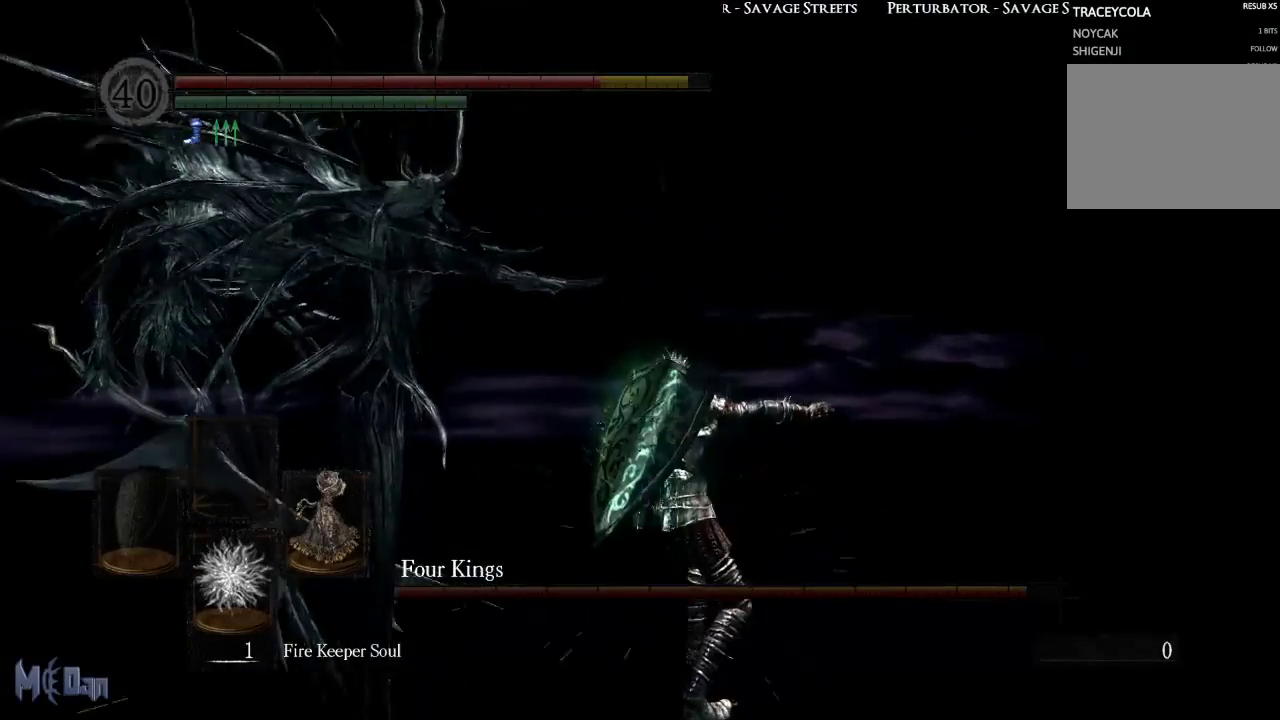
{"buttons": [], "left_stick": "right", "right_stick": "center", "events": [[283, "left_stick", "center"], [300, "right_stick", "left"], [467, "left_stick", "right"], [483, "right_stick", "center"]]}
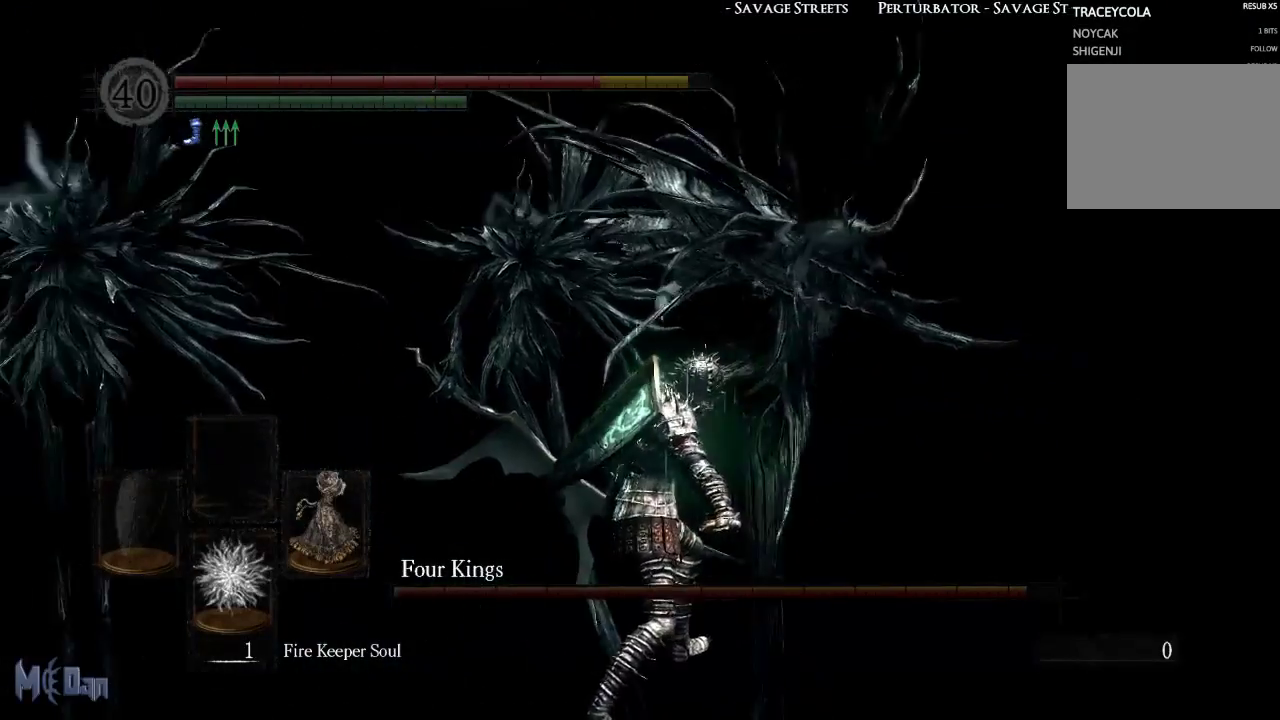
{"buttons": [], "left_stick": "right", "right_stick": "center", "events": []}
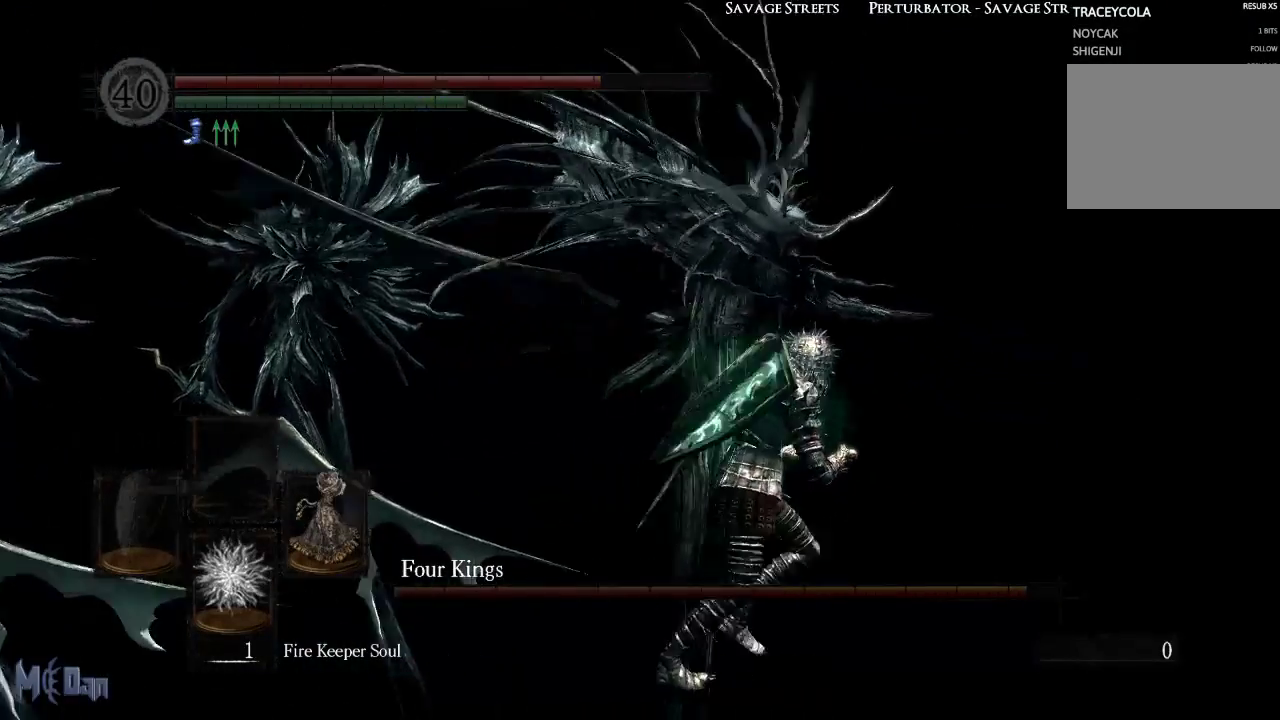
{"buttons": [], "left_stick": "up", "right_stick": "center", "events": [[50, "left_stick", "up-right"], [167, "left_stick", "up"], [250, "B", "down"], [367, "B", "up"]]}
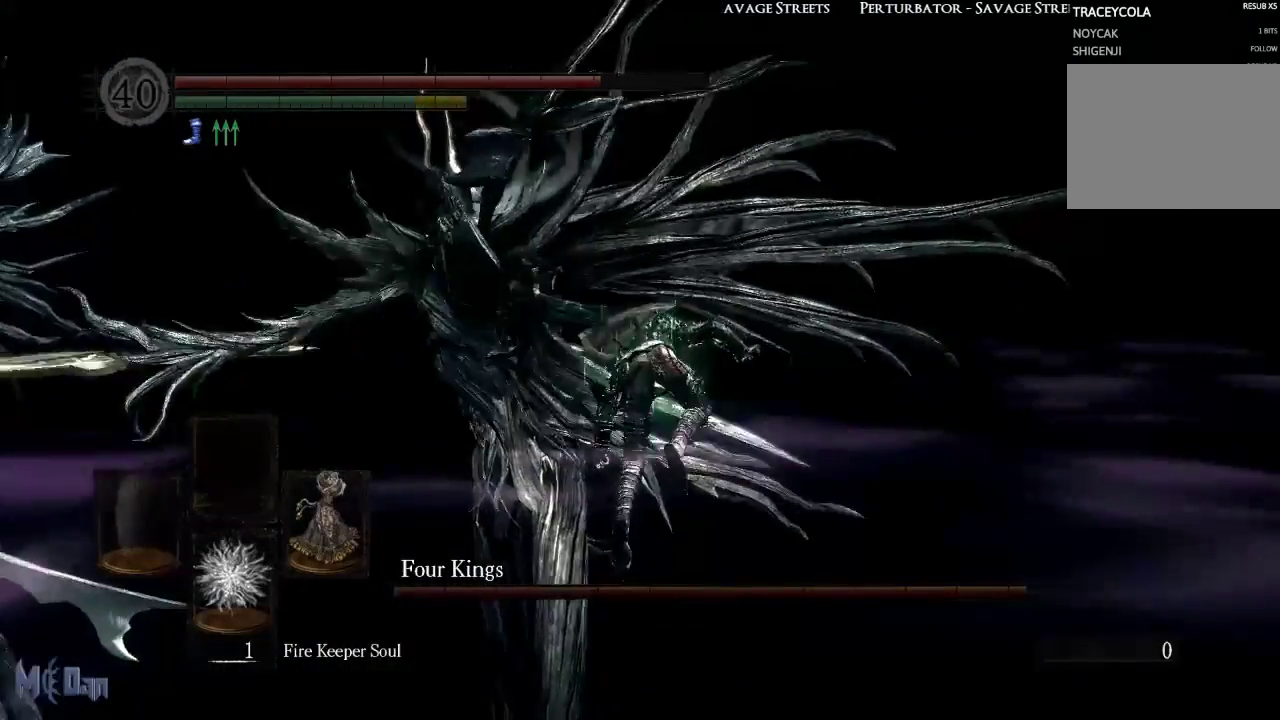
{"buttons": [], "left_stick": "up-right", "right_stick": "left", "events": [[417, "right_stick", "left"], [450, "left_stick", "up-right"]]}
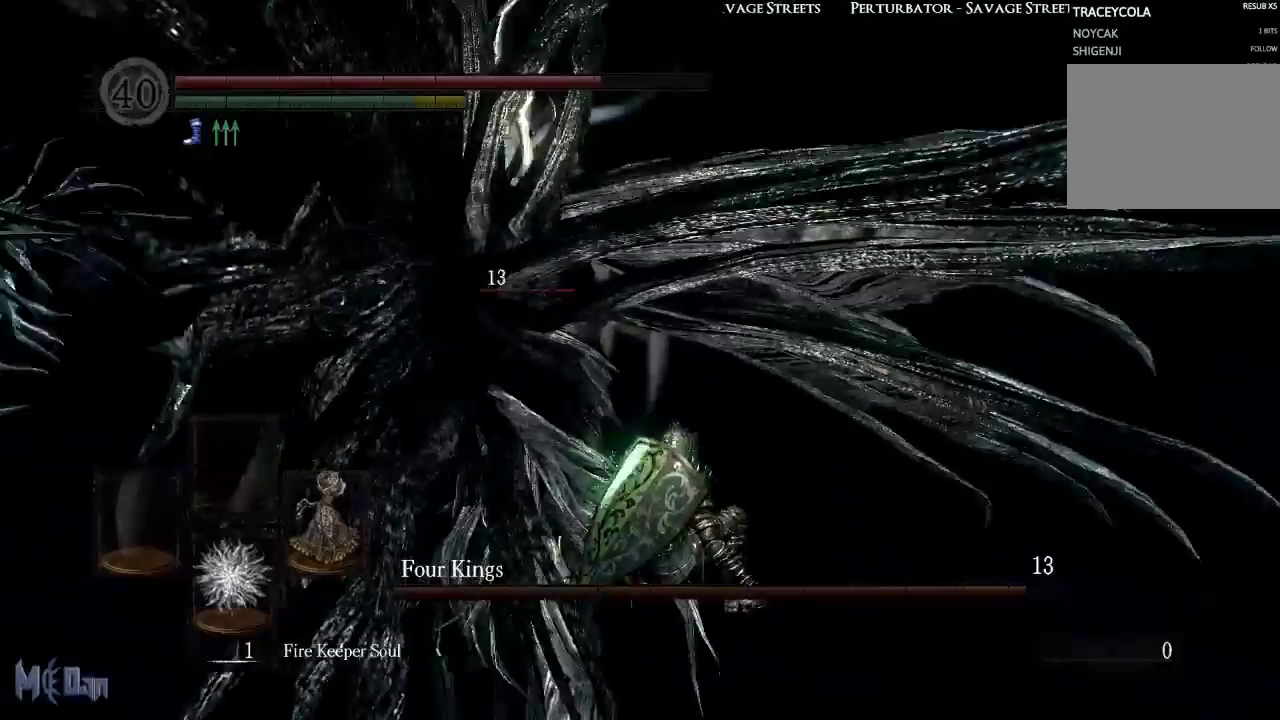
{"buttons": [], "left_stick": "down-right", "right_stick": "center", "events": [[83, "left_stick", "right"], [300, "left_stick", "down-right"], [383, "right_stick", "center"]]}
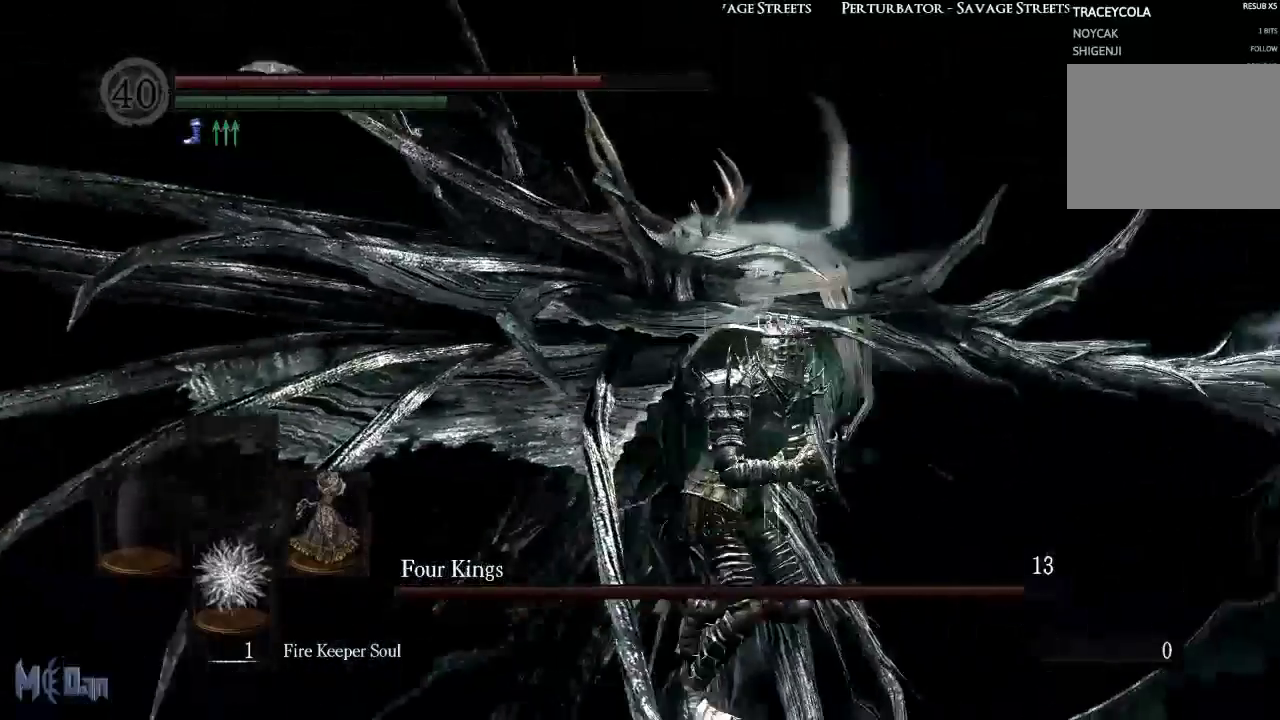
{"buttons": [], "left_stick": "down-right", "right_stick": "down", "events": [[333, "right_stick", "down"]]}
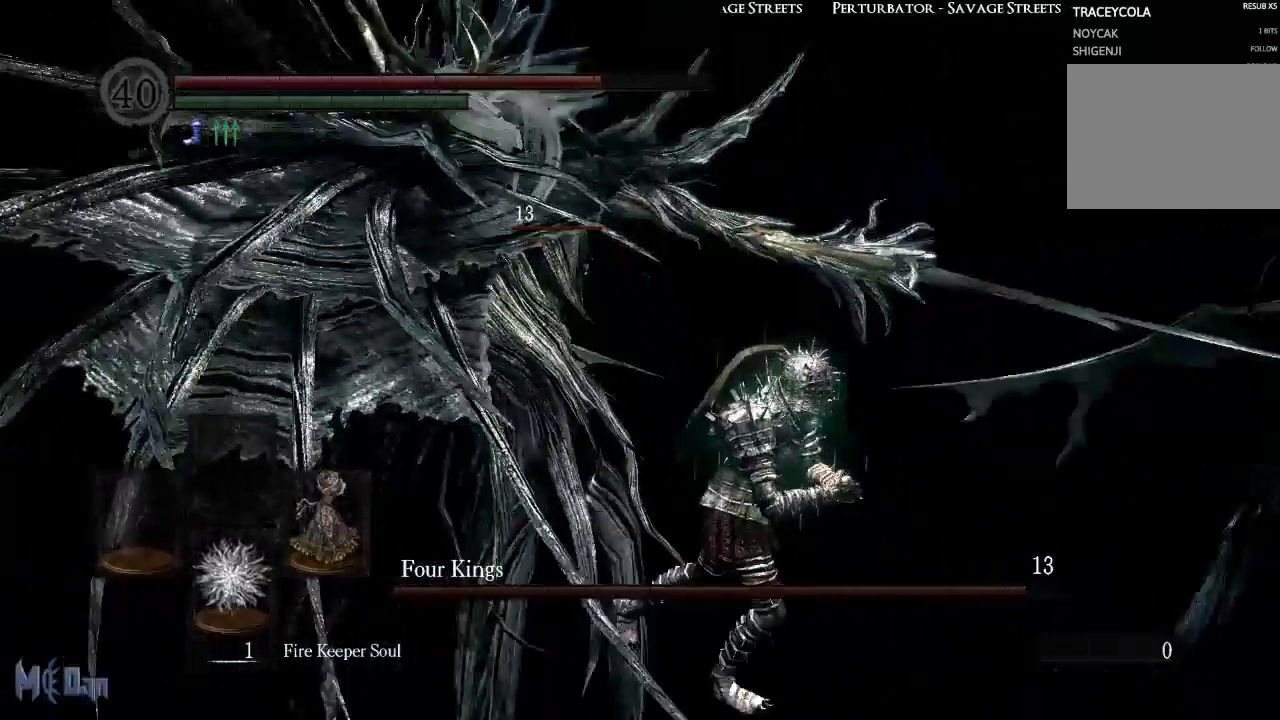
{"buttons": [], "left_stick": "right", "right_stick": "left", "events": [[67, "right_stick", "center"], [150, "left_stick", "right"], [400, "right_stick", "left"]]}
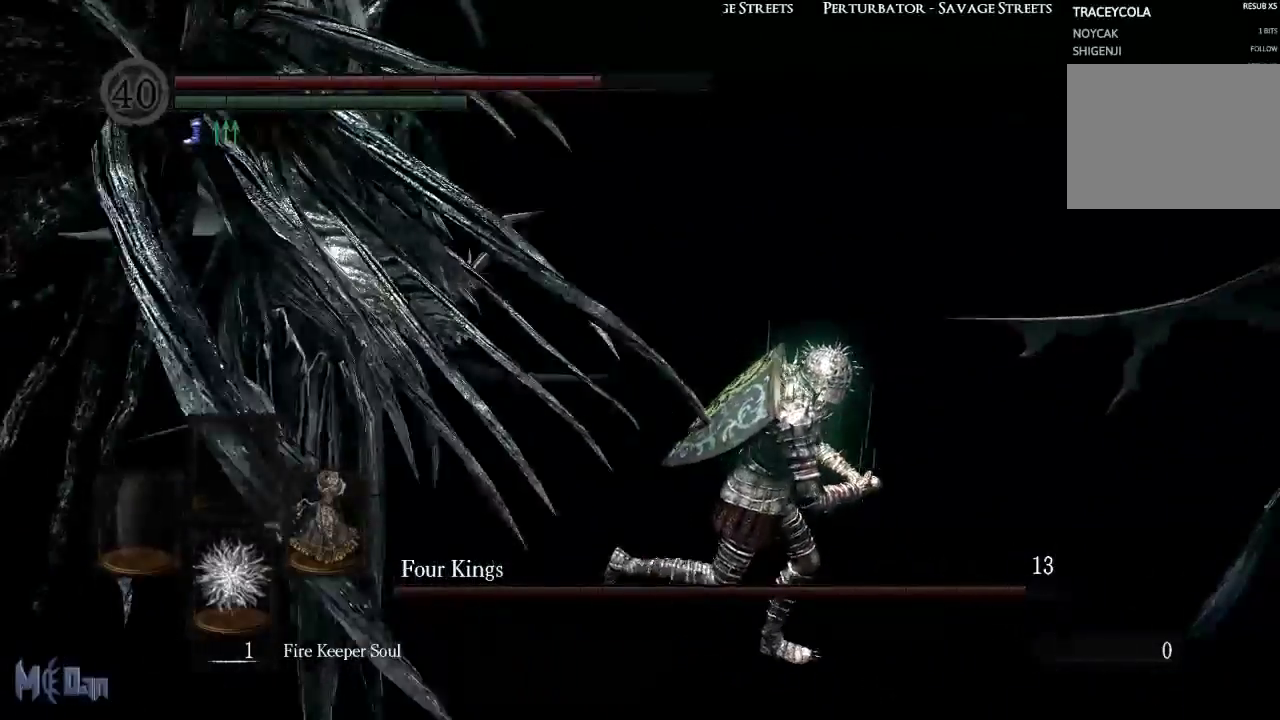
{"buttons": [], "left_stick": "right", "right_stick": "left", "events": [[117, "right_stick", "center"], [417, "right_stick", "left"]]}
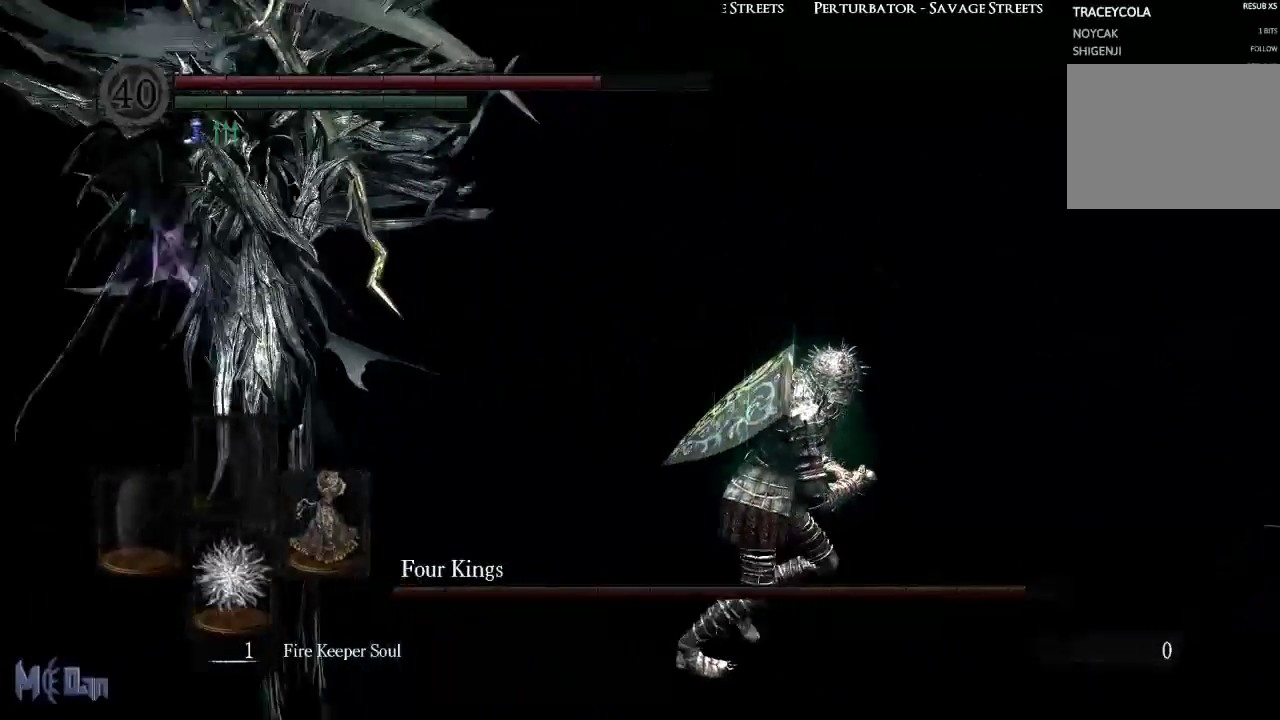
{"buttons": [], "left_stick": "right", "right_stick": "left", "events": [[200, "right_stick", "center"], [400, "right_stick", "left"]]}